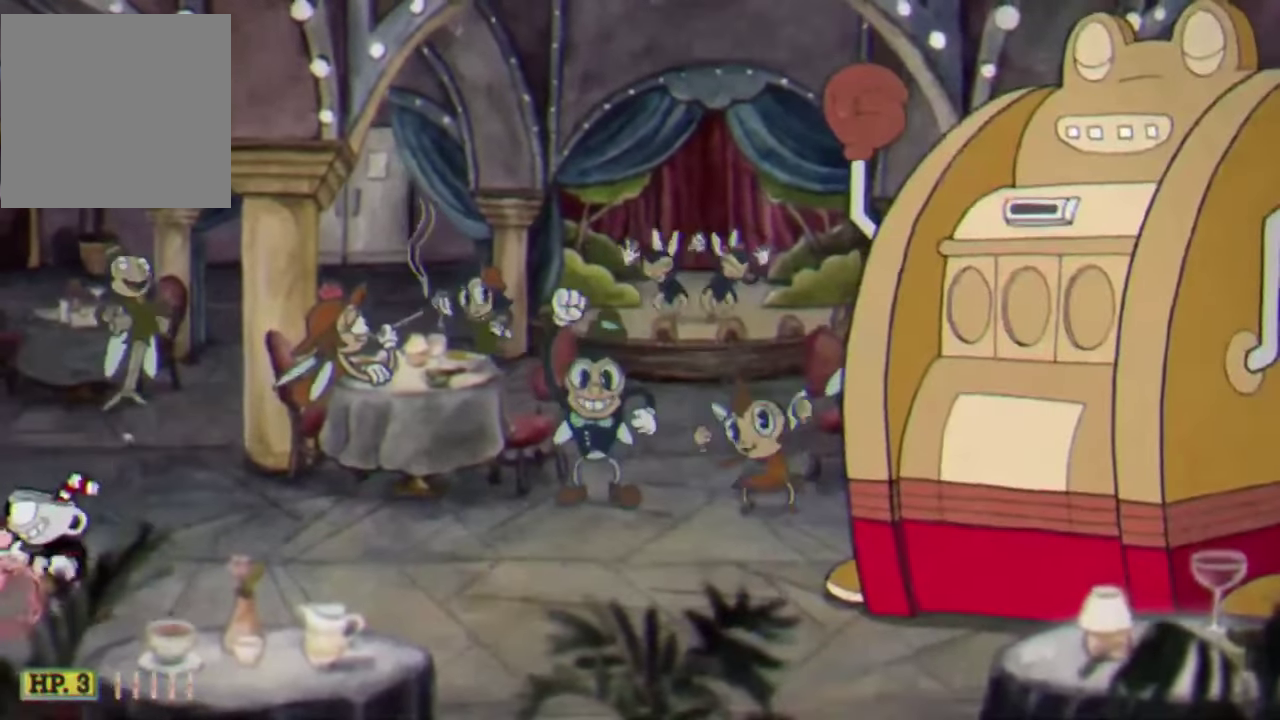
Gameplay with a controller (Xbox layout); each line is a JSON object with the inputs held at the frame after it. "events" lists button and stick changes between this image and that frame as [ms after this image, input, new state], when the widget could be followed in between. Not read: R3 right_stick.
{"buttons": ["X", "R2"], "left_stick": "center", "events": [[166, "left_stick", "center"], [400, "X", "down"]]}
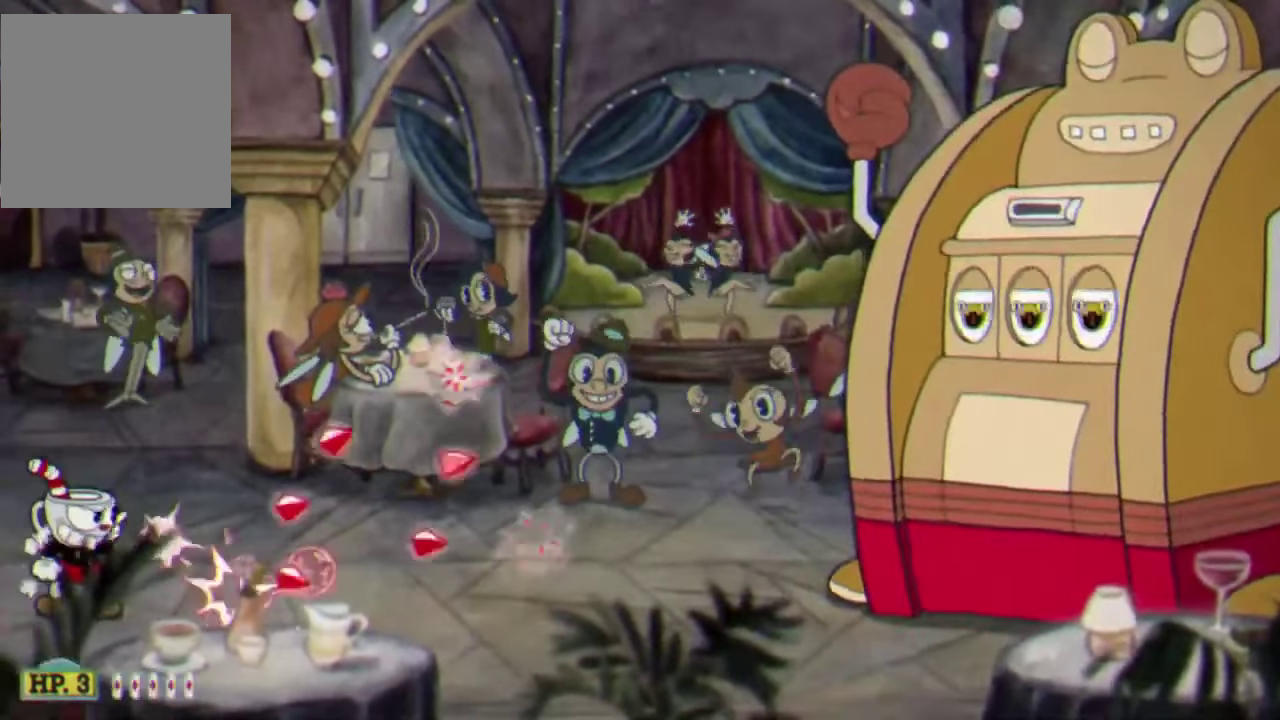
{"buttons": ["R2"], "left_stick": "center", "events": [[33, "X", "up"]]}
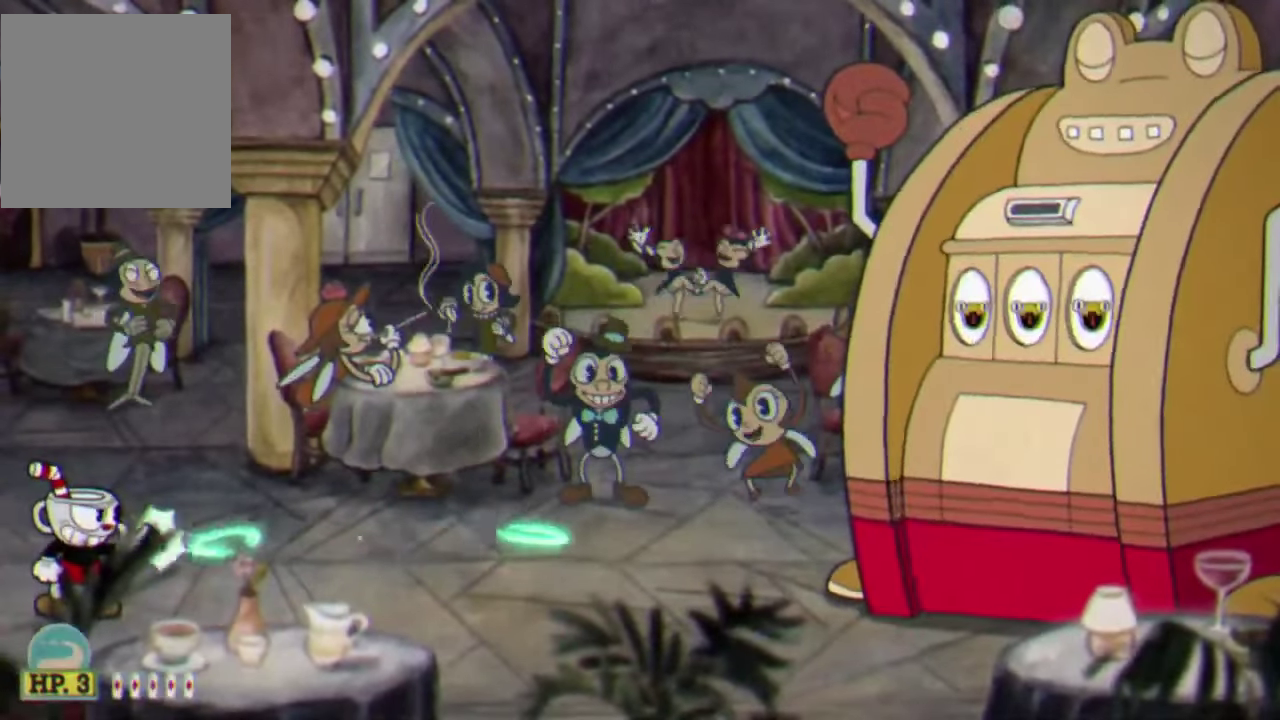
{"buttons": ["R2"], "left_stick": "center", "events": []}
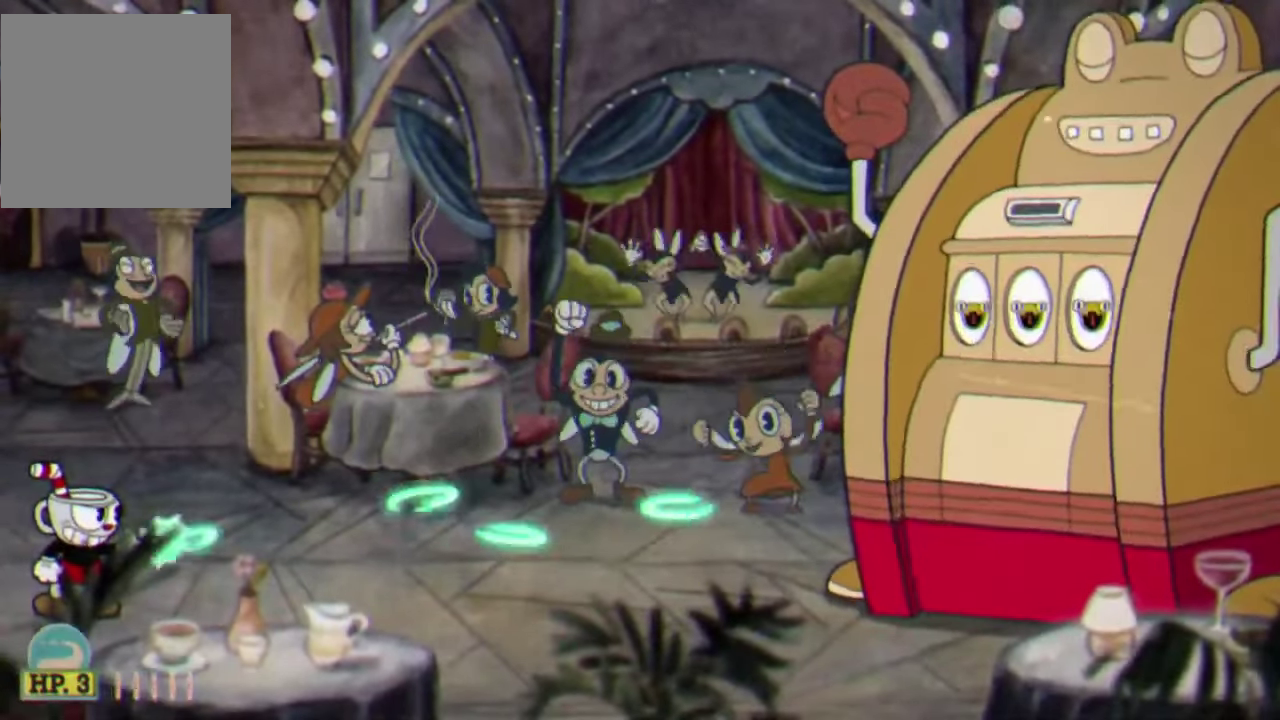
{"buttons": ["R2"], "left_stick": "center", "events": [[66, "left_stick", "left"], [166, "left_stick", "center"]]}
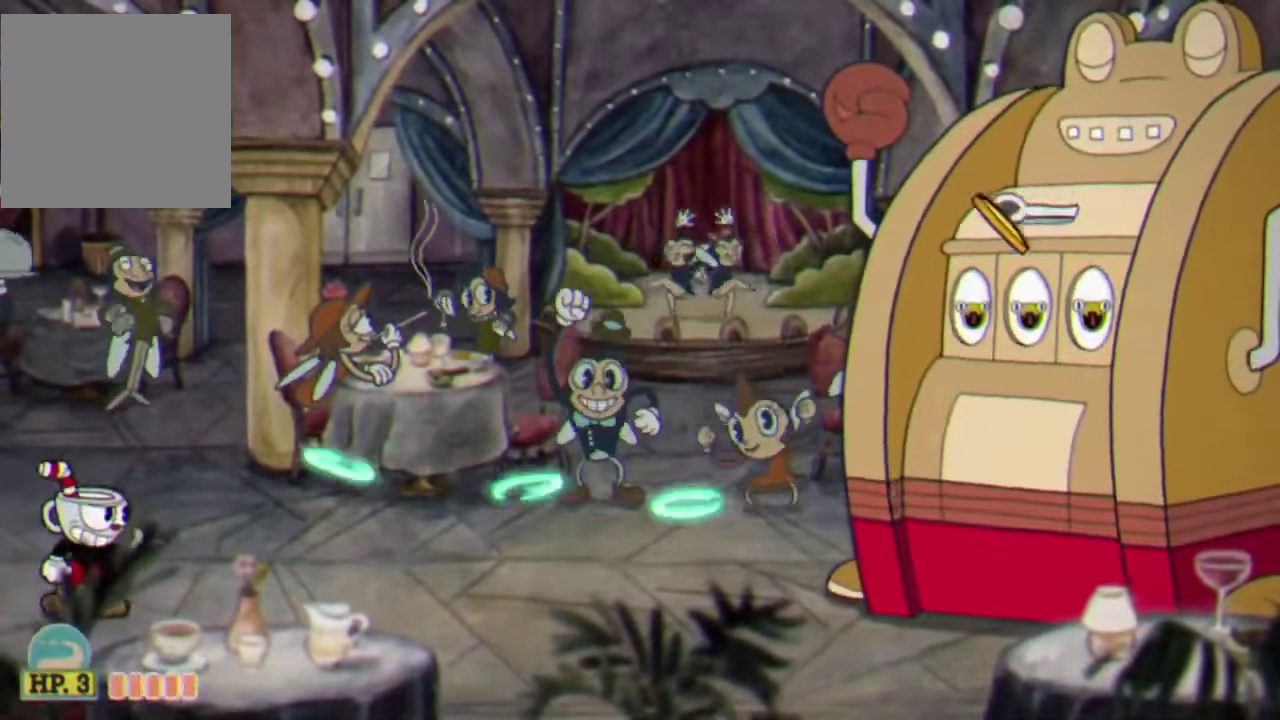
{"buttons": ["R2"], "left_stick": "center", "events": []}
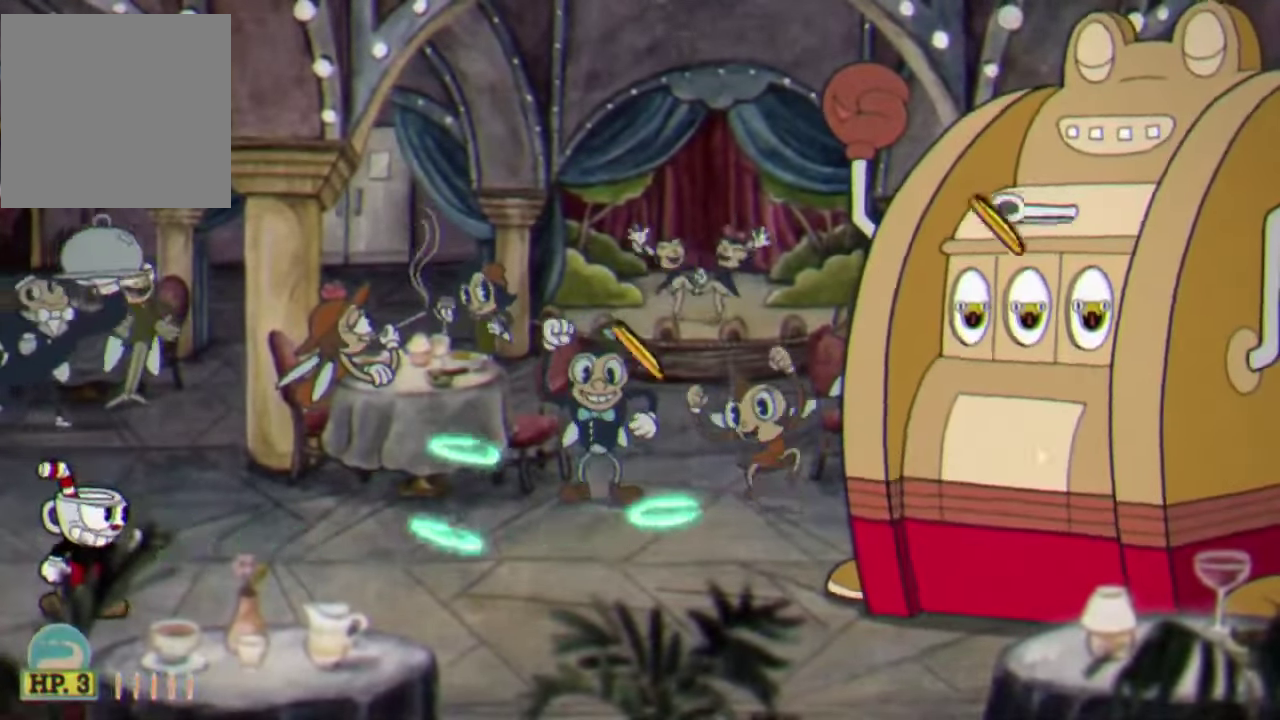
{"buttons": ["R2"], "left_stick": "center", "events": [[100, "A", "down"], [200, "left_stick", "right"], [334, "A", "up"], [434, "left_stick", "center"]]}
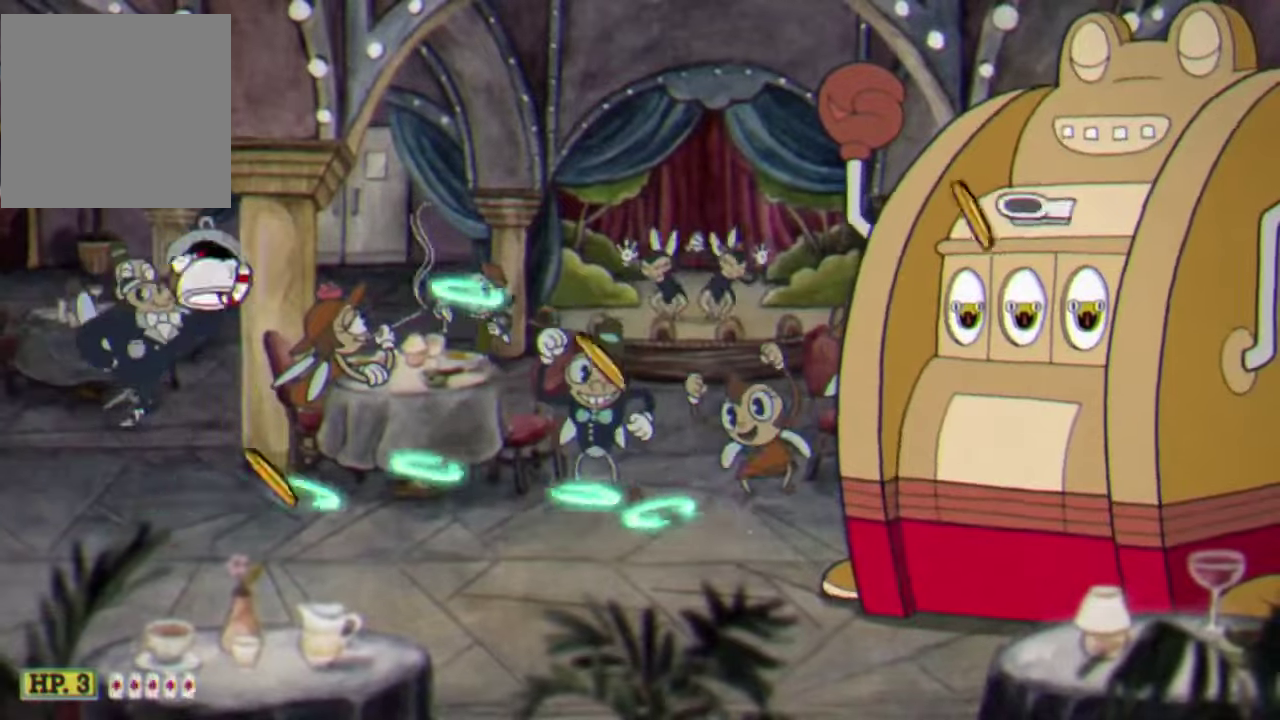
{"buttons": ["R2"], "left_stick": "down-right", "events": [[134, "left_stick", "down"], [267, "Y", "down"], [400, "Y", "up"], [467, "left_stick", "down-right"]]}
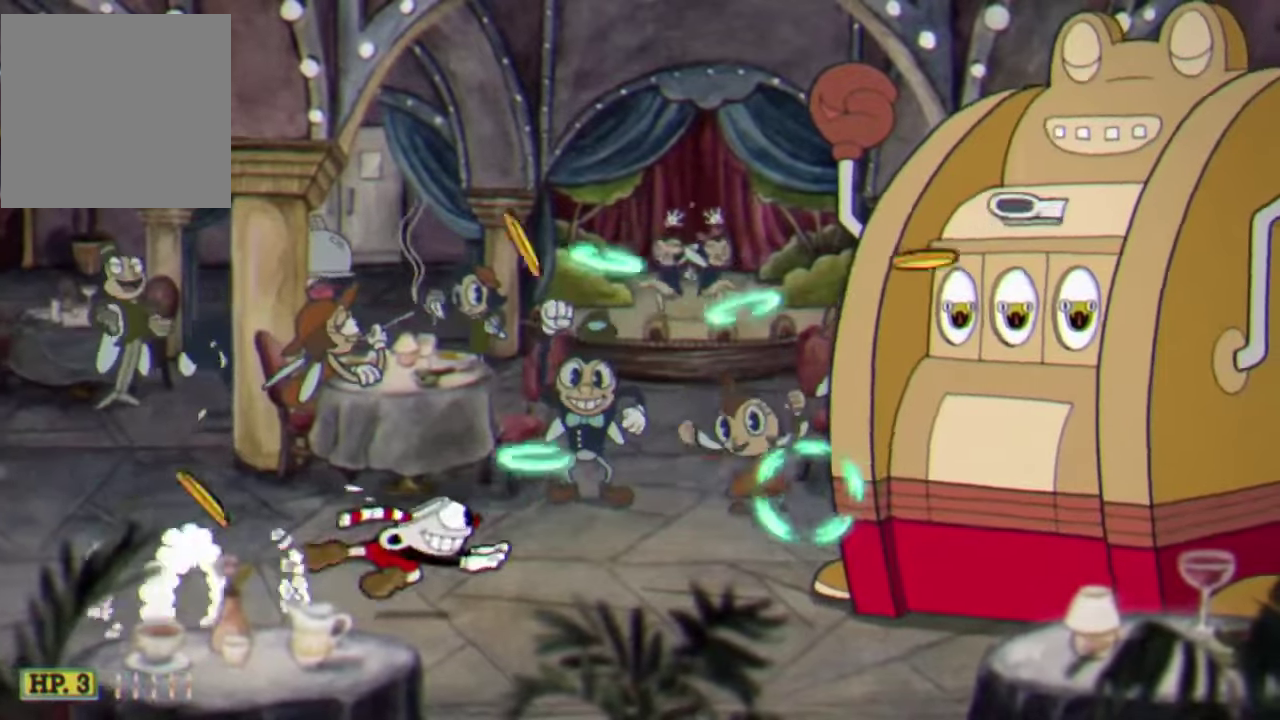
{"buttons": ["R2", "L3"], "left_stick": "left"}
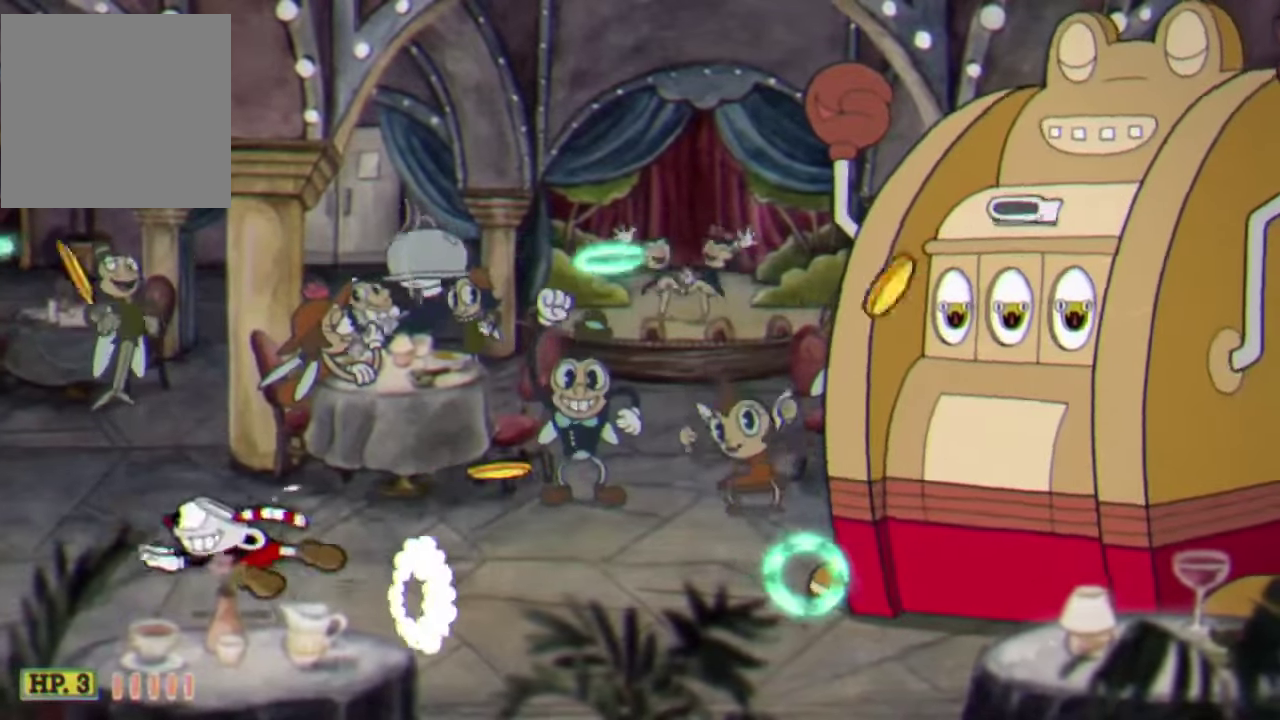
{"buttons": ["R2"], "left_stick": "center", "events": [[67, "L3", "up"], [300, "left_stick", "center"]]}
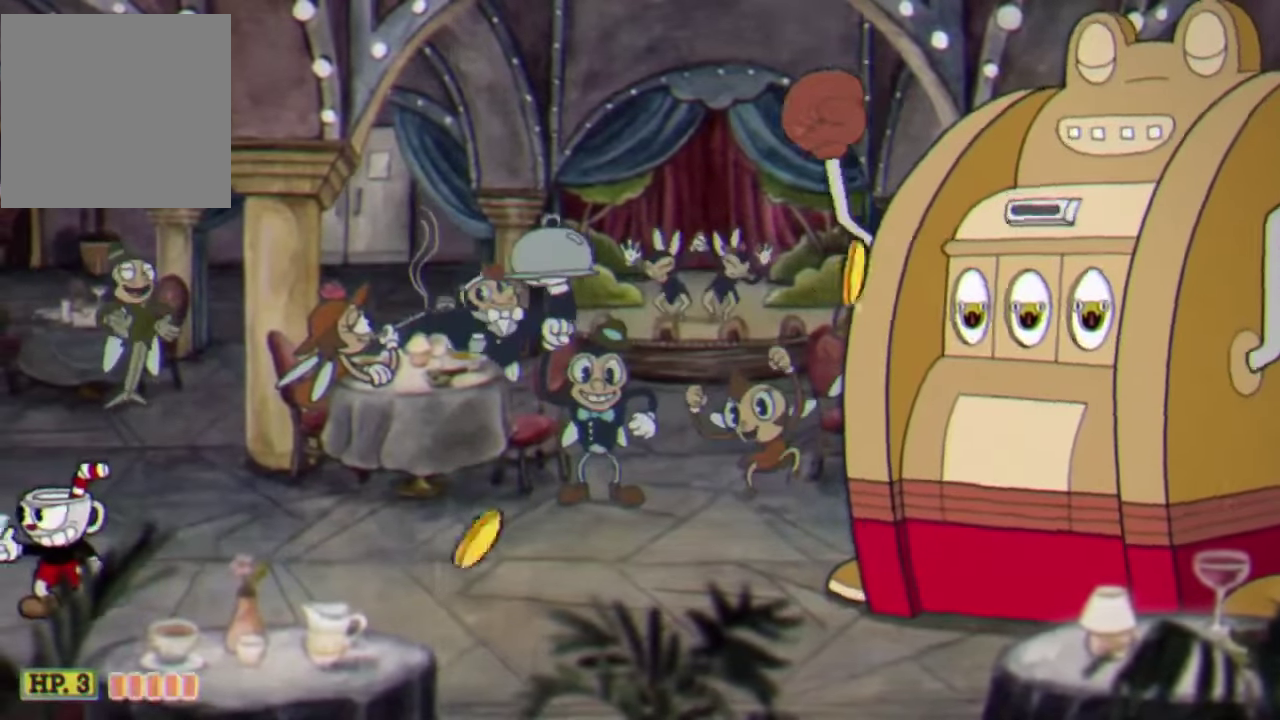
{"buttons": ["R2"], "left_stick": "down-right", "events": [[67, "left_stick", "right"], [200, "left_stick", "down-right"], [300, "Y", "down"], [467, "Y", "up"]]}
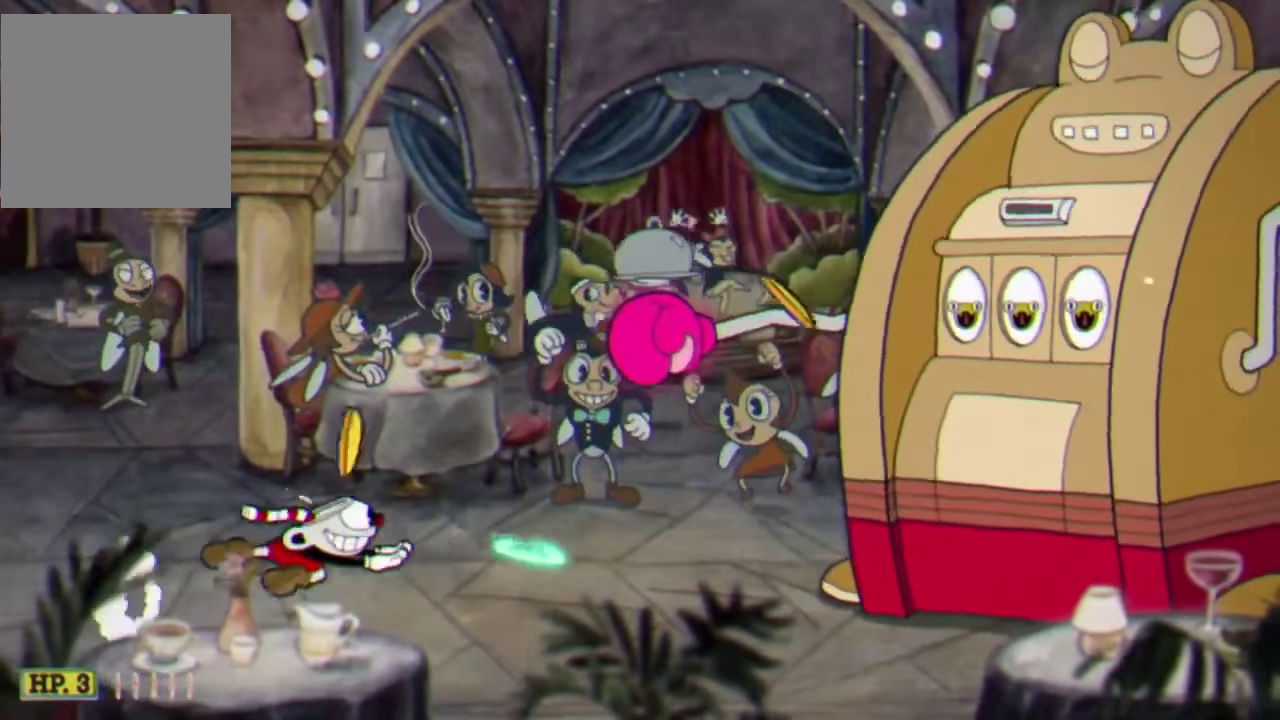
{"buttons": ["A", "R2"], "left_stick": "left", "events": [[67, "left_stick", "center"], [200, "left_stick", "right"], [434, "left_stick", "left"], [500, "A", "down"]]}
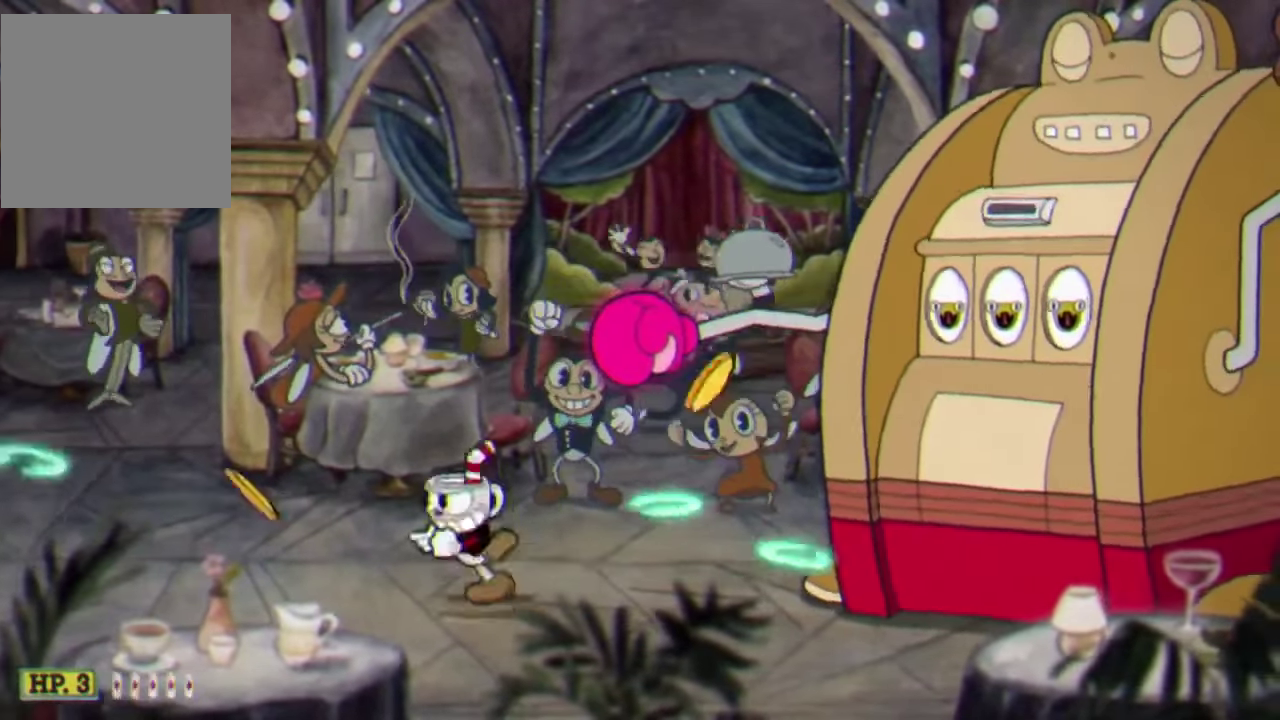
{"buttons": ["R2"], "left_stick": "up-left", "events": [[134, "left_stick", "right"], [167, "A", "up"], [400, "A", "down"], [467, "A", "up"], [467, "left_stick", "up-left"]]}
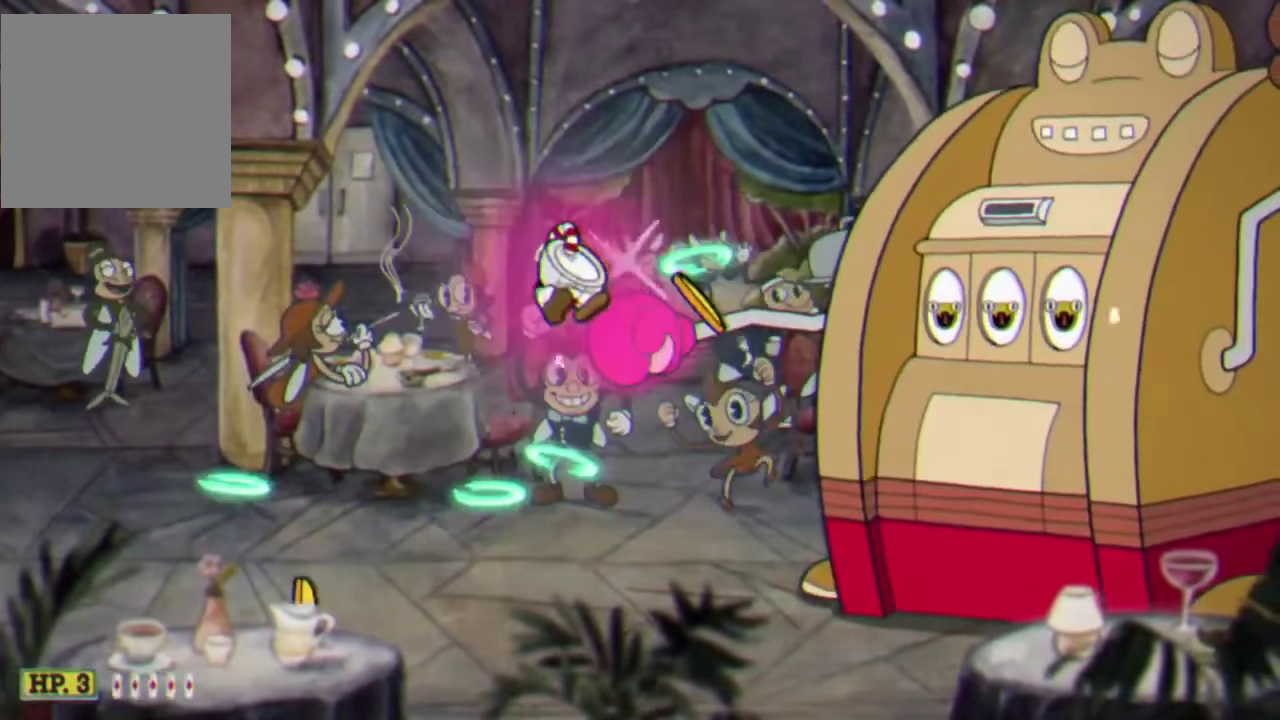
{"buttons": ["R2", "L3"], "left_stick": "left", "events": [[100, "left_stick", "up-right"], [167, "left_stick", "right"], [267, "left_stick", "left"], [400, "L3", "down"]]}
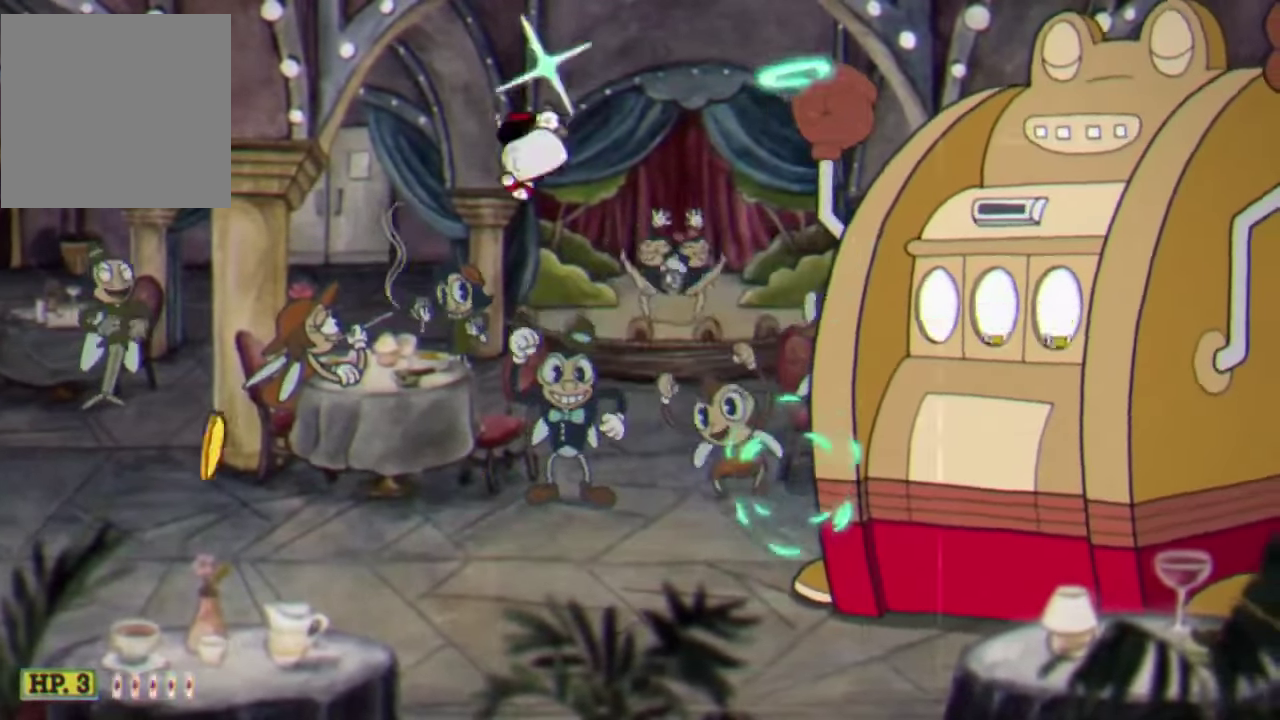
{"buttons": ["R2"], "left_stick": "left", "events": [[34, "L3", "up"], [100, "Y", "down"], [167, "L3", "down"], [200, "Y", "up"], [267, "L3", "up"]]}
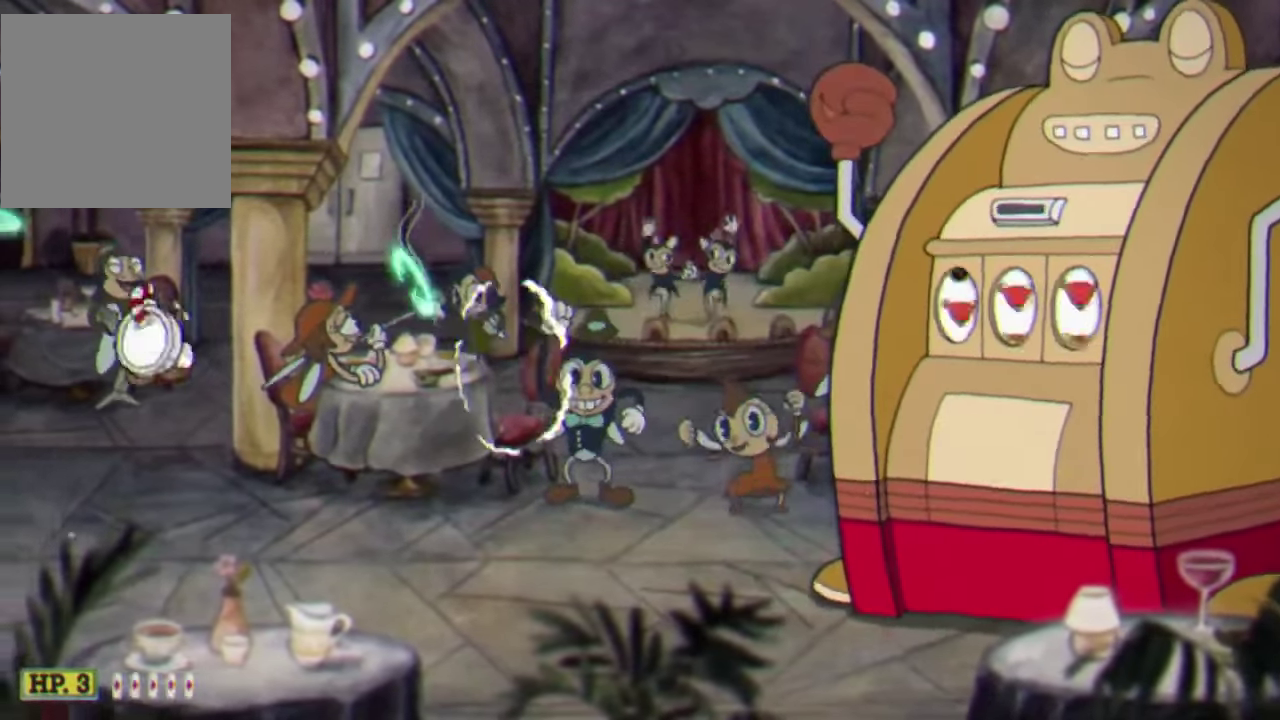
{"buttons": ["R2"], "left_stick": "center", "events": [[134, "left_stick", "center"]]}
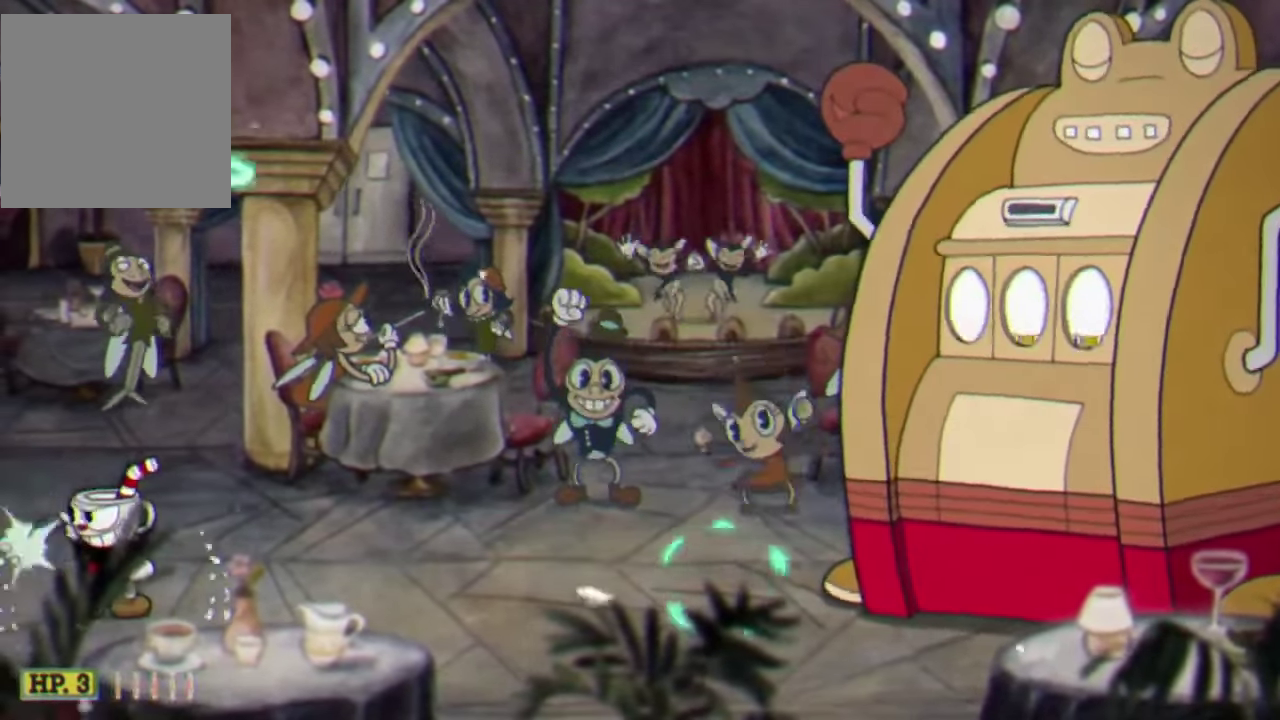
{"buttons": ["R2"], "left_stick": "center", "events": []}
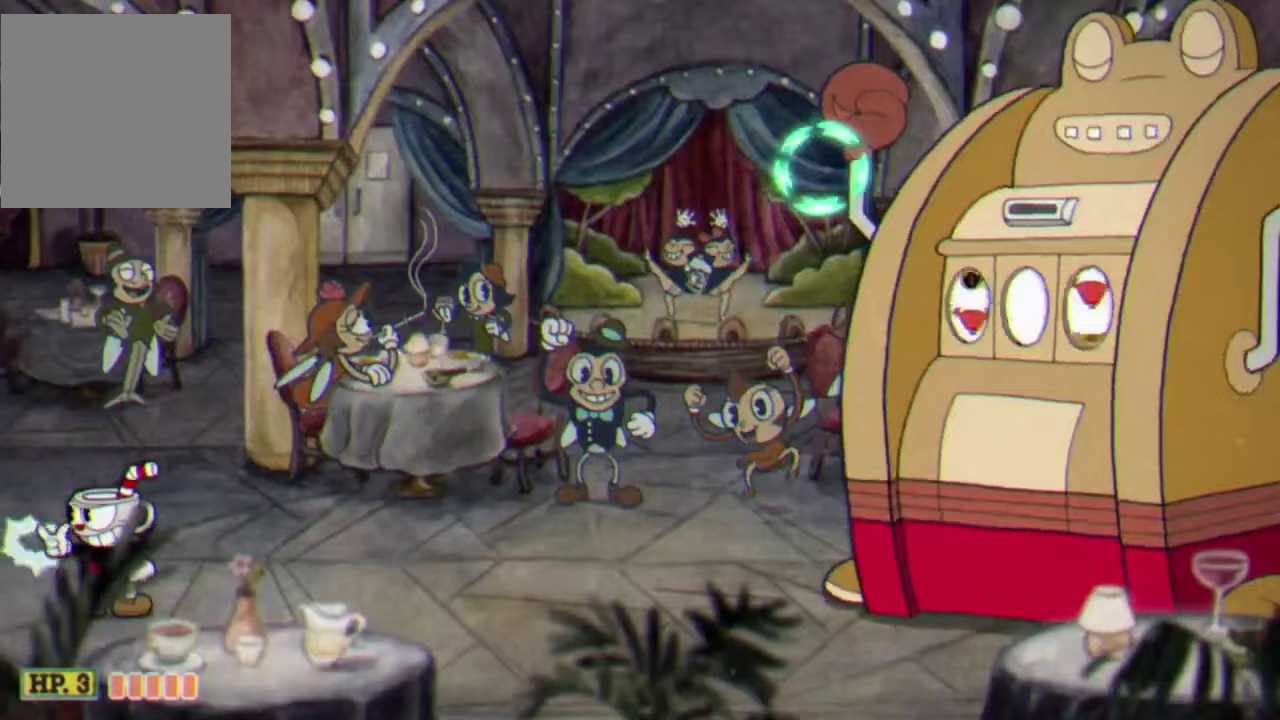
{"buttons": ["R2"], "left_stick": "center", "events": []}
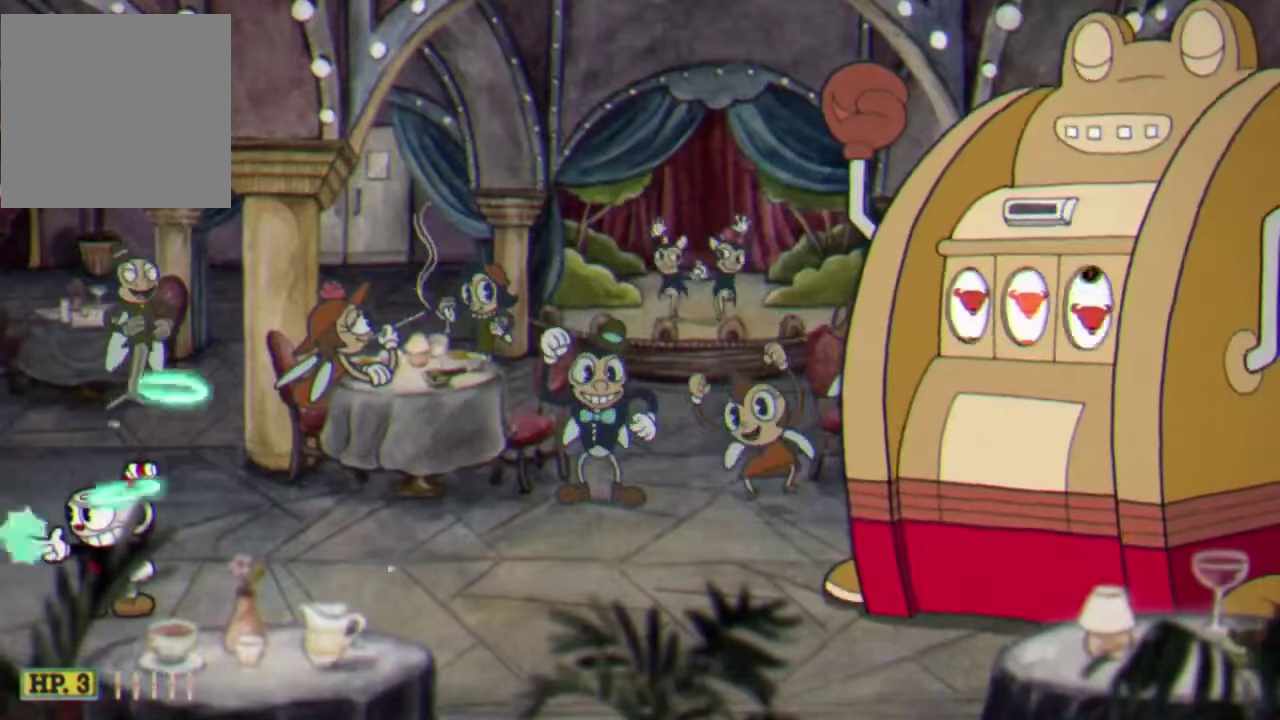
{"buttons": ["R2"], "left_stick": "center", "events": []}
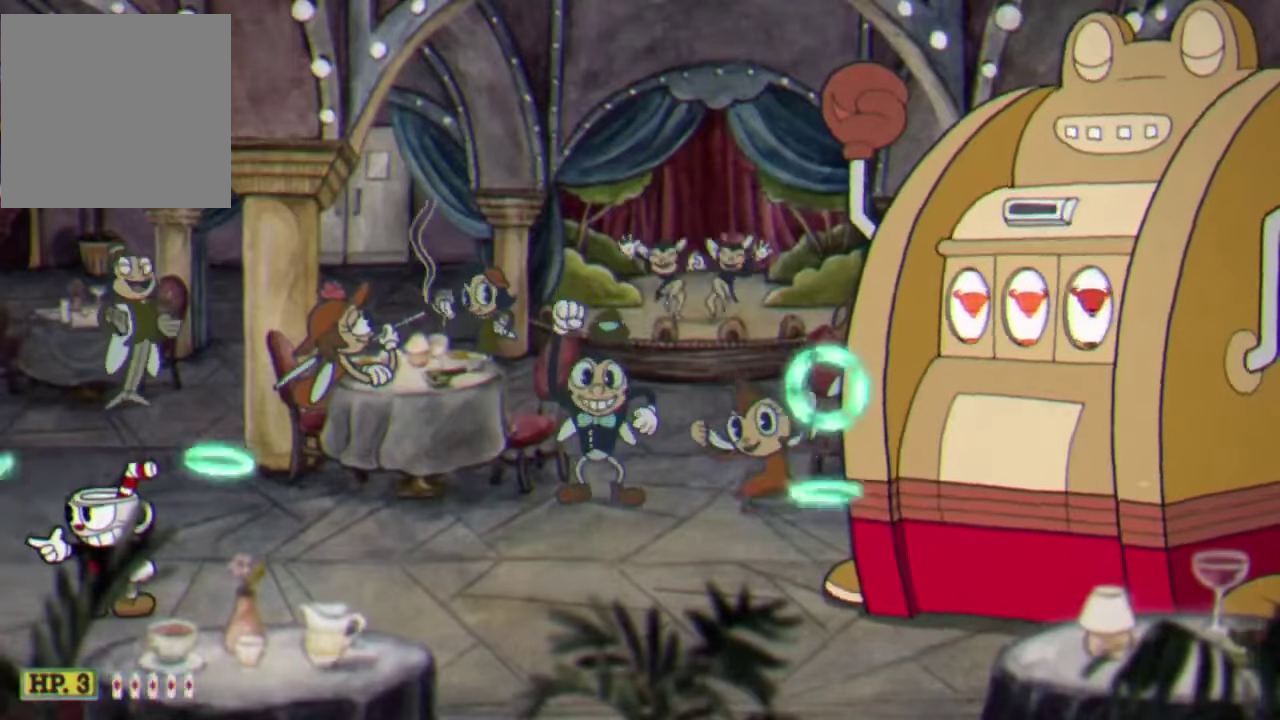
{"buttons": ["R2"], "left_stick": "center", "events": []}
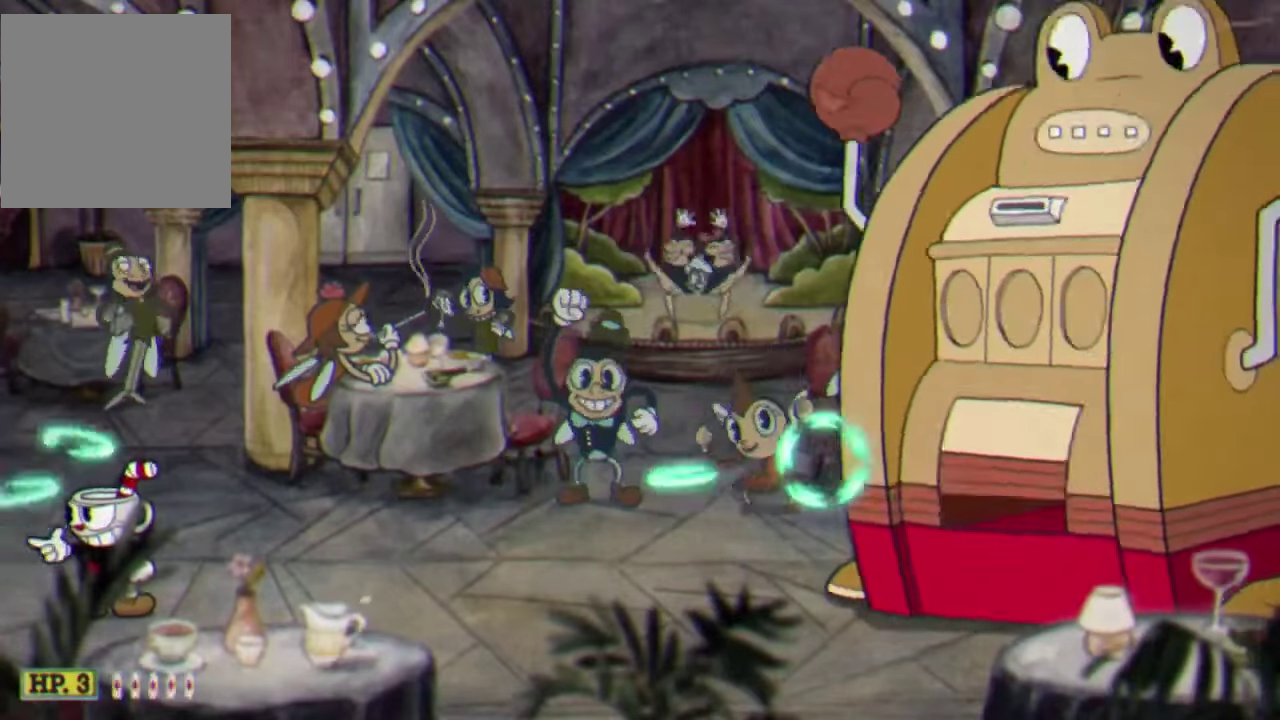
{"buttons": ["R2"], "left_stick": "center", "events": []}
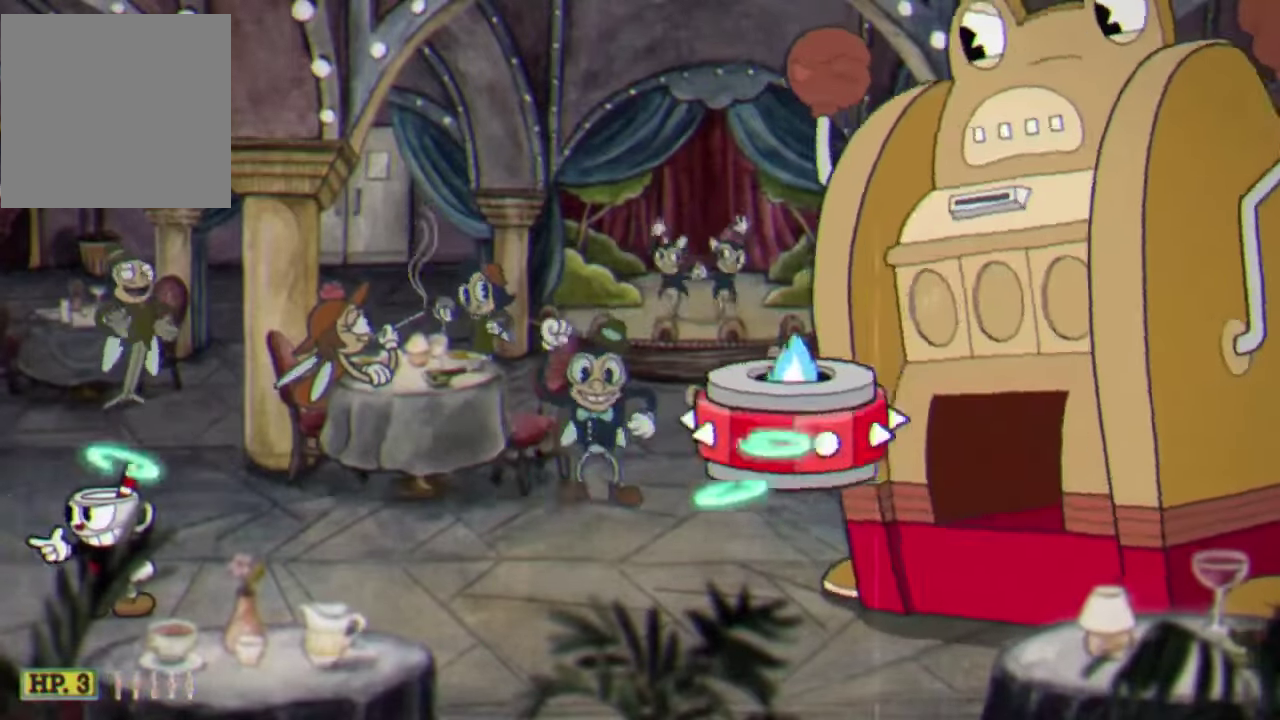
{"buttons": ["R2"], "left_stick": "center", "events": []}
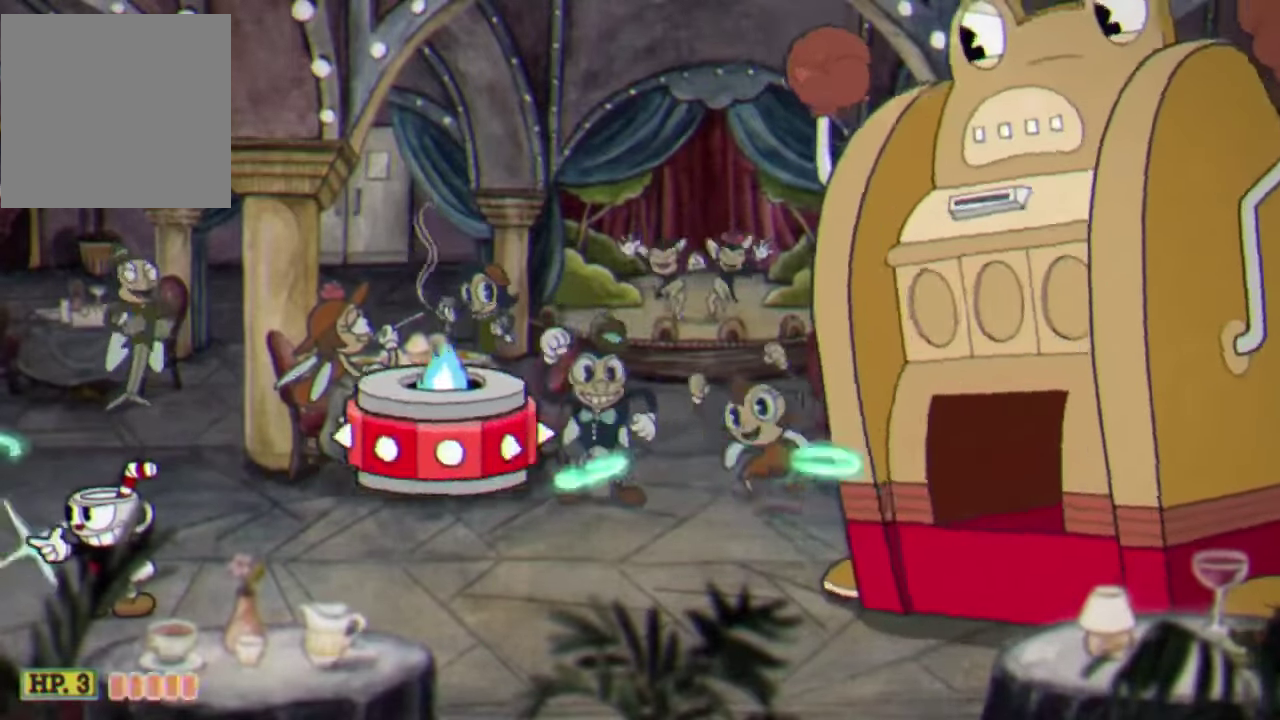
{"buttons": ["R2"], "left_stick": "center", "events": []}
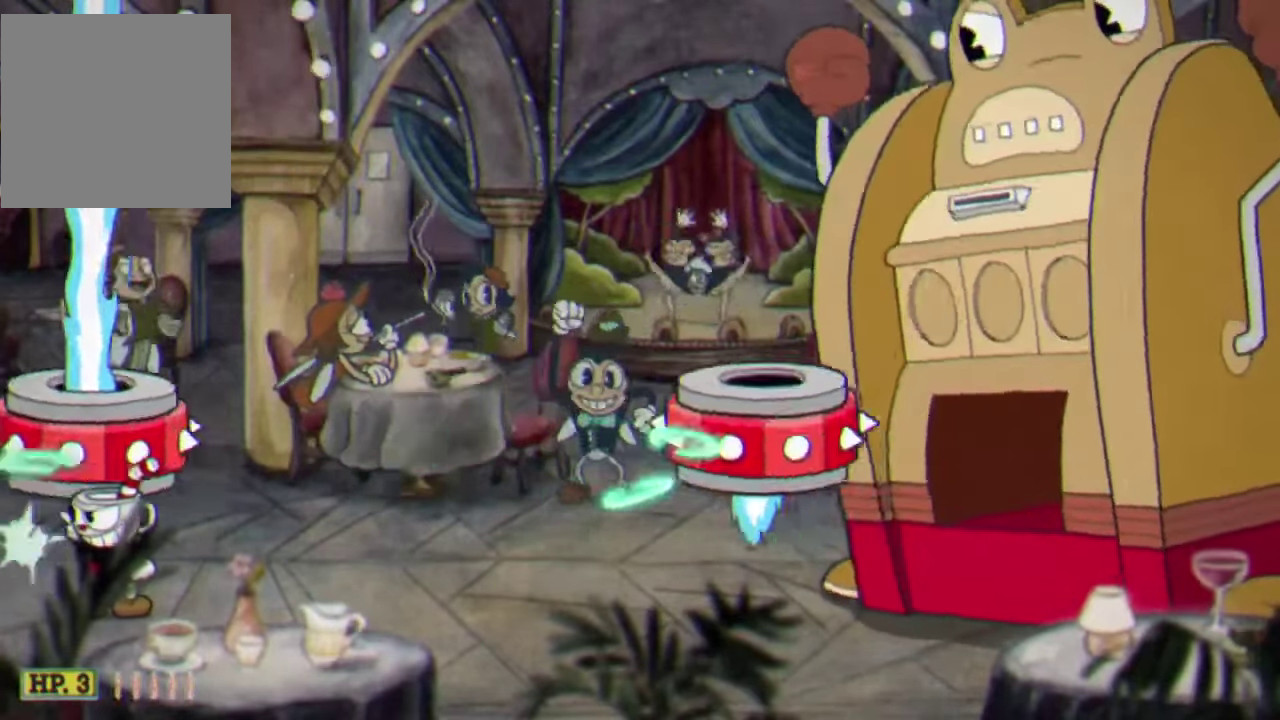
{"buttons": ["A", "R2"], "left_stick": "right", "events": [[333, "A", "down"], [400, "left_stick", "right"]]}
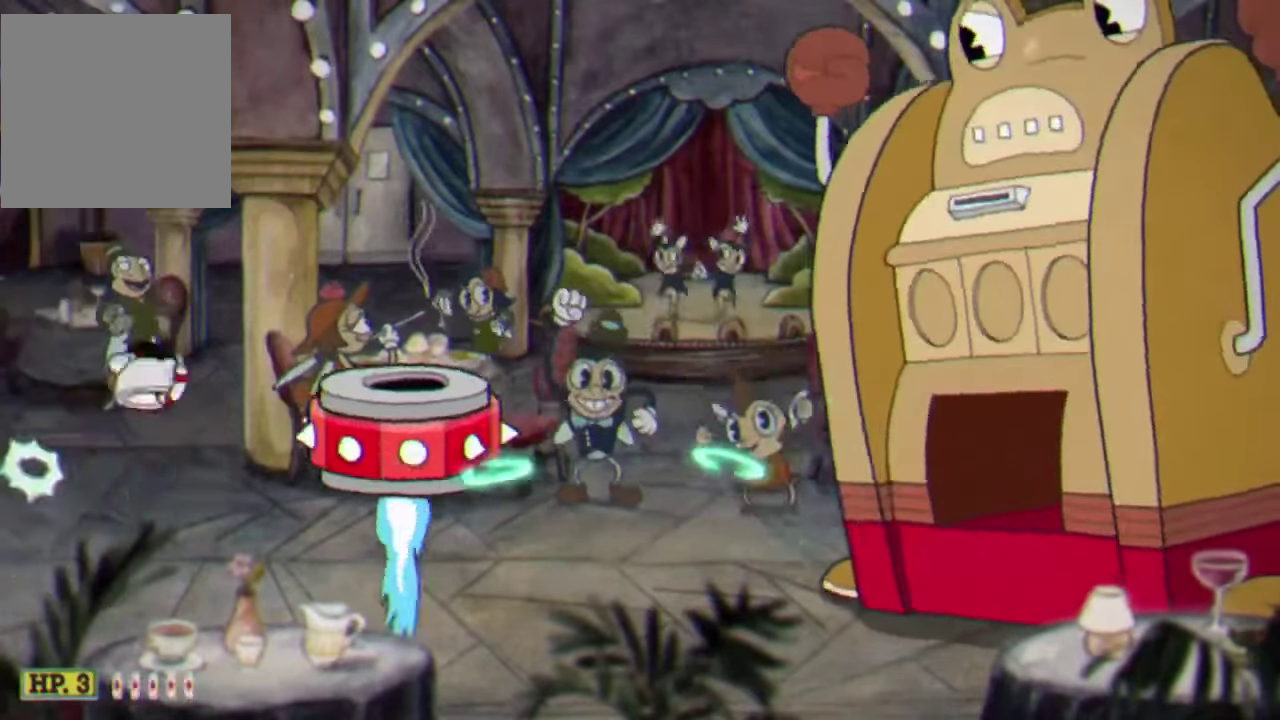
{"buttons": ["R2"], "left_stick": "left", "events": [[100, "A", "up"], [400, "left_stick", "left"]]}
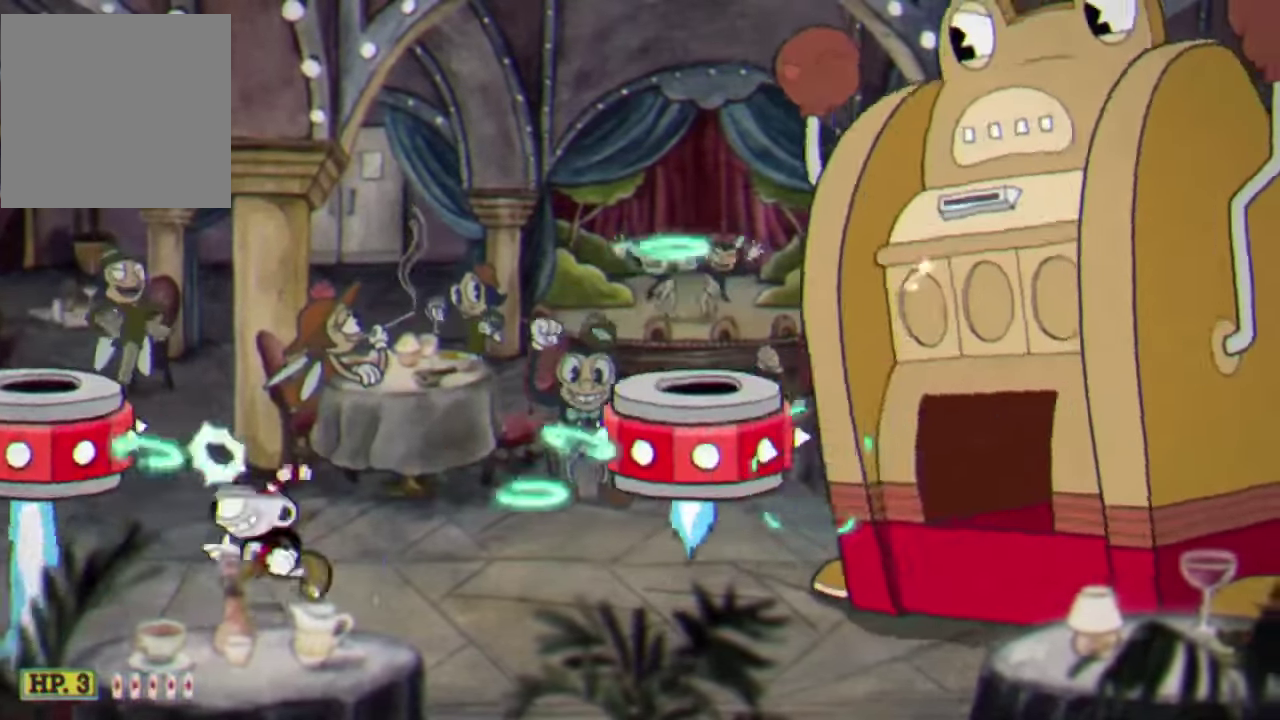
{"buttons": ["A", "R2"], "left_stick": "right", "events": [[167, "A", "down"], [200, "left_stick", "up-left"], [300, "left_stick", "up-right"], [367, "left_stick", "right"]]}